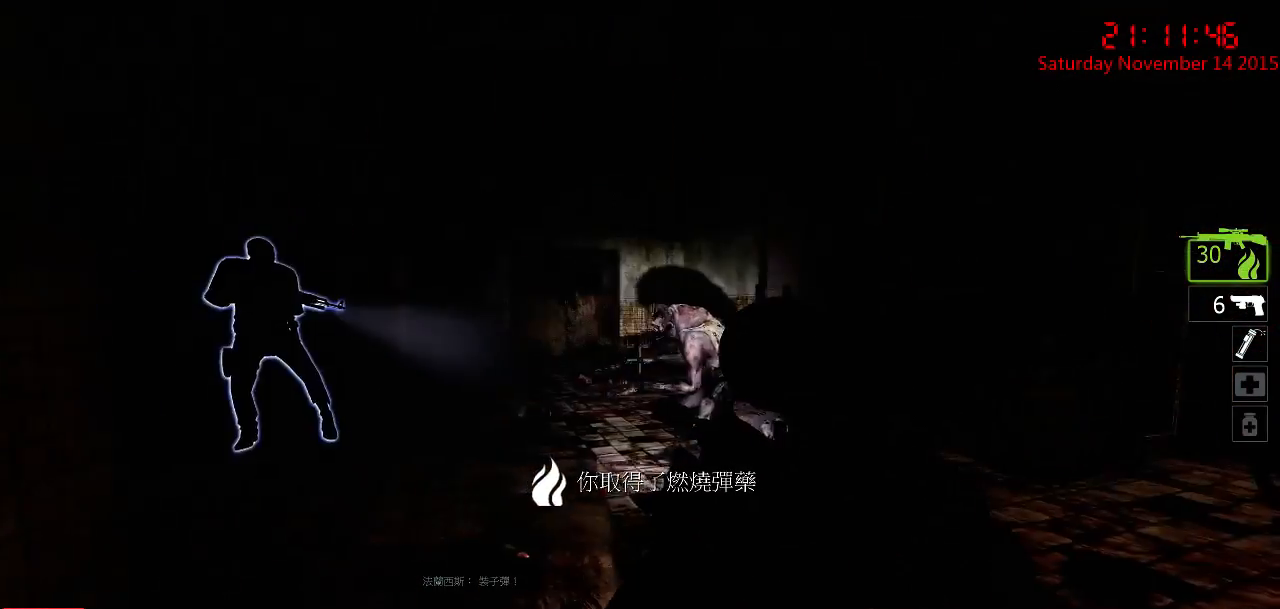
Gameplay with keyboard and mouse; each line is a JSON object with the keys and mouse buttons held at the frame after it. "events" lists presses ("down") and releases ("up") of "1", "2", "3", "4", "5", "a", "c", "caps_lock", "ctrl", "d", "e", "f", "g", "q", "r", "s", "shift", "space", "tab", "w", "x", "z", "mouse_left" and "mouse_right" between this image and that frame as [ms after this image, input, new state], when the widget could be followed in between. "mouse_left", "mouse_right" = the "left", "right" buttons of the "mouse" list. No other keys are recorded. Mouse movement is not recorded.
{"keys": ["a", "ctrl"], "mouse": [], "events": [[183, "s", "down"], [217, "a", "down"], [250, "d", "up"], [450, "s", "up"]]}
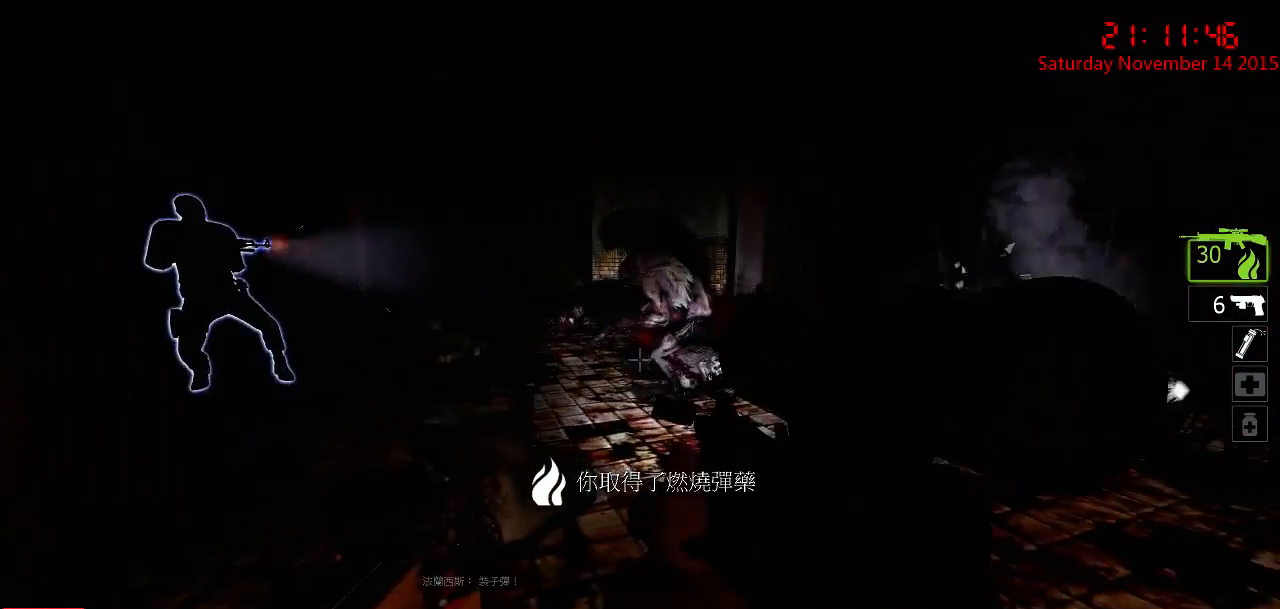
{"keys": ["ctrl"], "mouse": [], "events": [[100, "a", "up"]]}
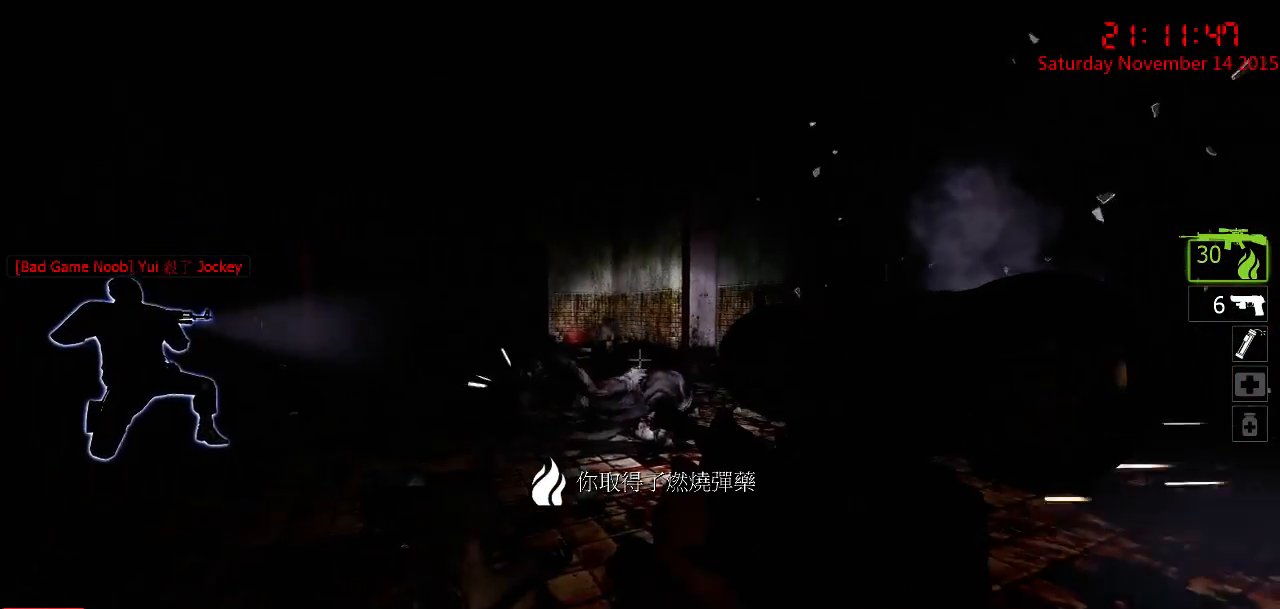
{"keys": ["a", "ctrl", "w"], "mouse": [], "events": [[100, "q", "down"], [217, "q", "up"], [383, "a", "down"], [483, "w", "down"]]}
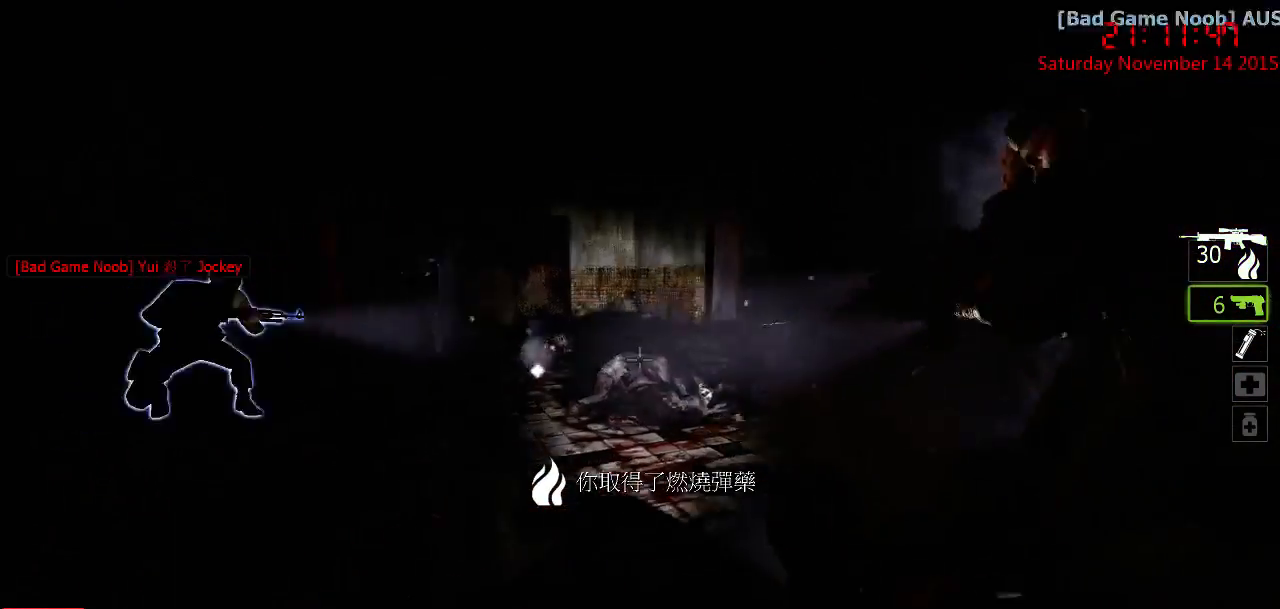
{"keys": ["a", "ctrl"], "mouse": [], "events": [[17, "d", "down"], [50, "a", "up"], [50, "w", "up"], [83, "d", "up"], [133, "a", "down"], [333, "w", "down"], [500, "w", "up"]]}
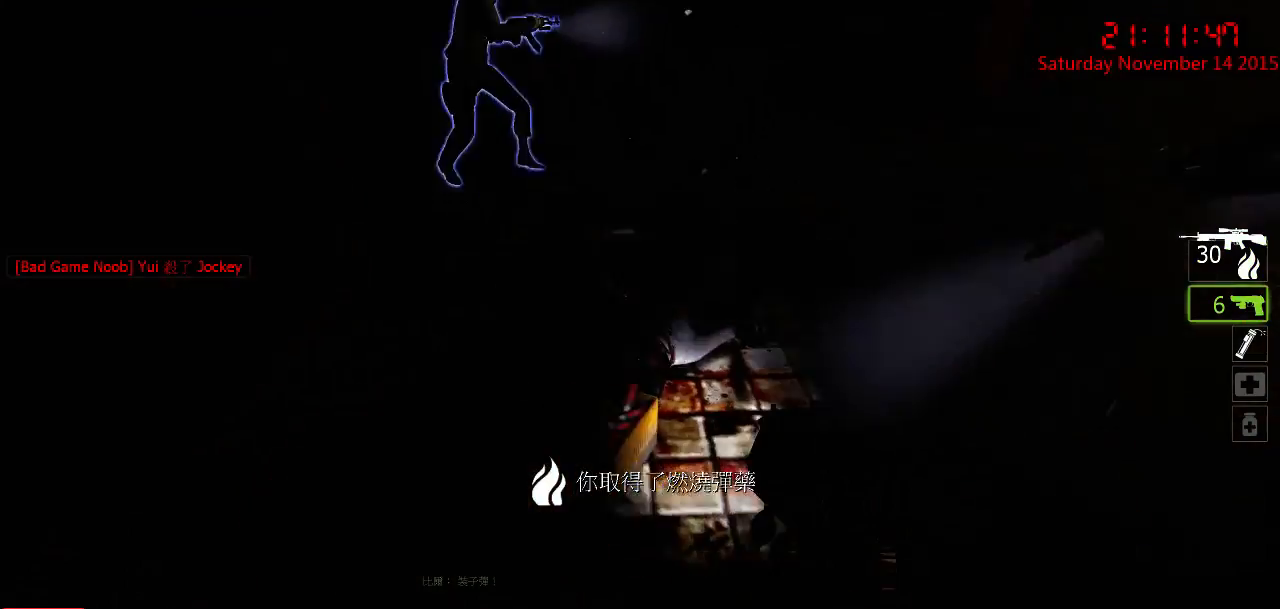
{"keys": ["ctrl"], "mouse": [], "events": [[450, "a", "up"]]}
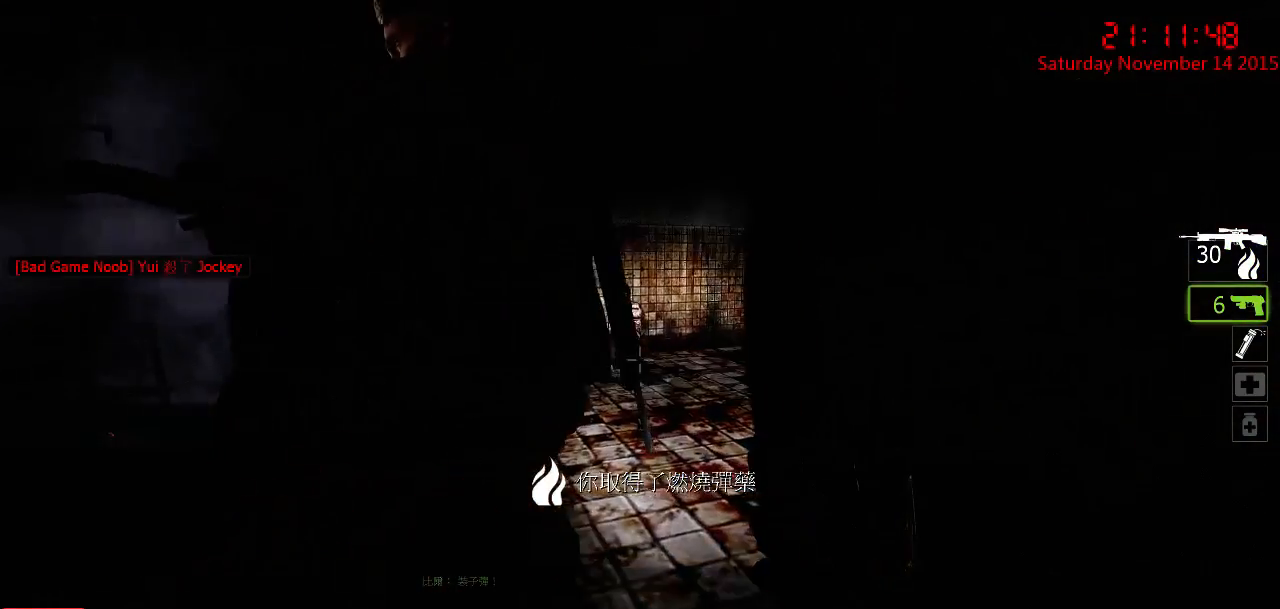
{"keys": ["a", "ctrl", "w"], "mouse": [], "events": [[367, "a", "down"], [400, "mouse_right", "down"], [433, "w", "down"], [500, "mouse_right", "up"]]}
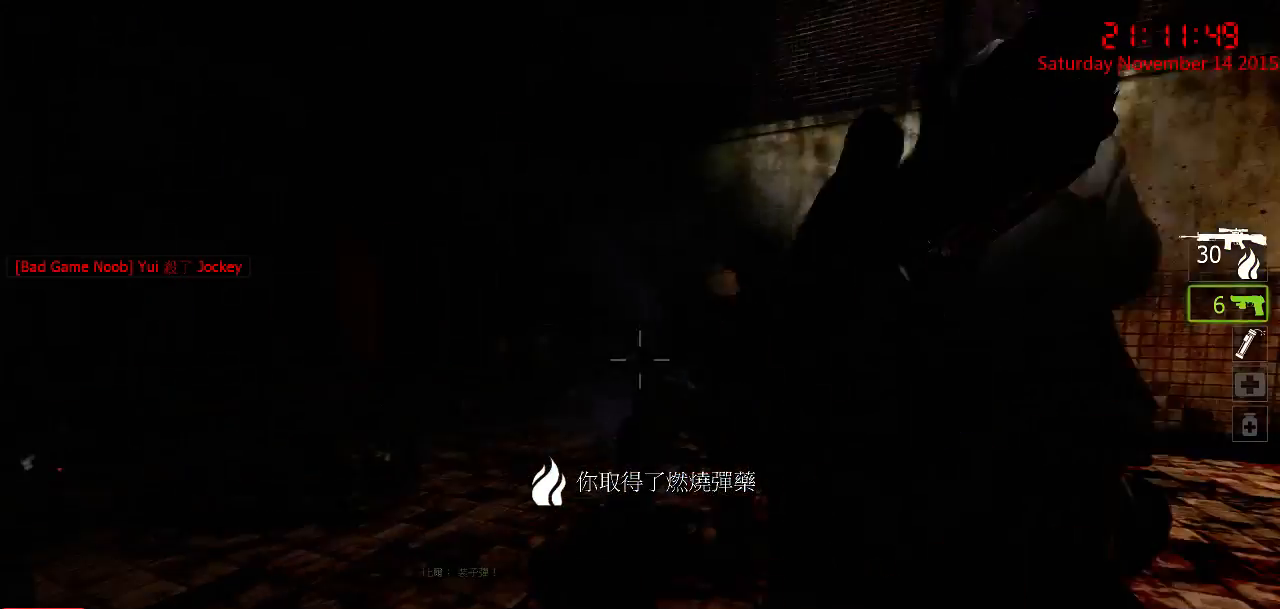
{"keys": ["ctrl"], "mouse": [], "events": [[33, "mouse_right", "down"], [33, "w", "up"], [100, "mouse_right", "up"], [133, "mouse_right", "down"], [283, "mouse_right", "up"], [450, "a", "up"]]}
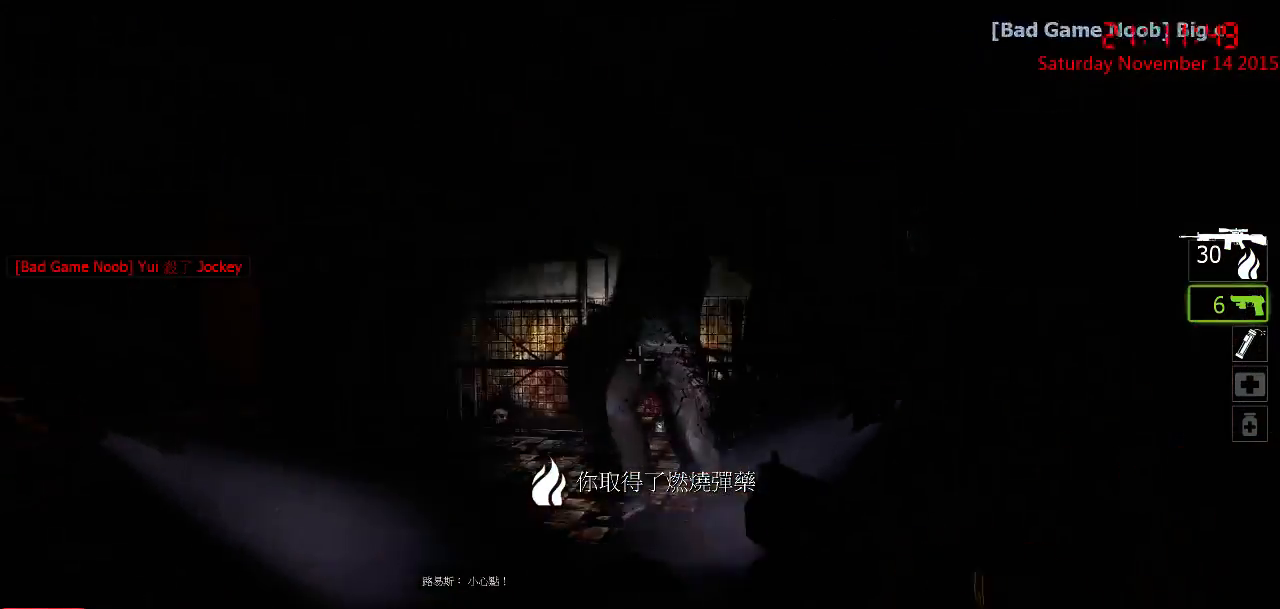
{"keys": ["ctrl"], "mouse": ["left"], "events": [[183, "mouse_left", "down"], [250, "mouse_left", "up"], [433, "mouse_left", "down"]]}
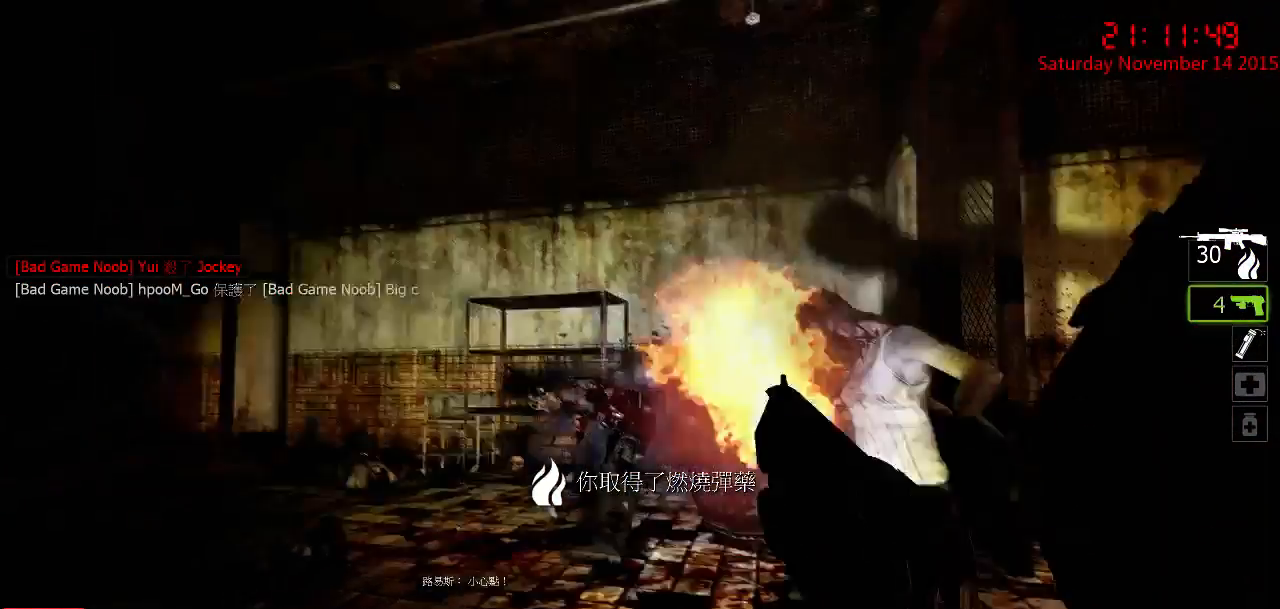
{"keys": ["ctrl"], "mouse": [], "events": [[33, "mouse_left", "up"], [100, "mouse_left", "down"], [167, "mouse_left", "up"]]}
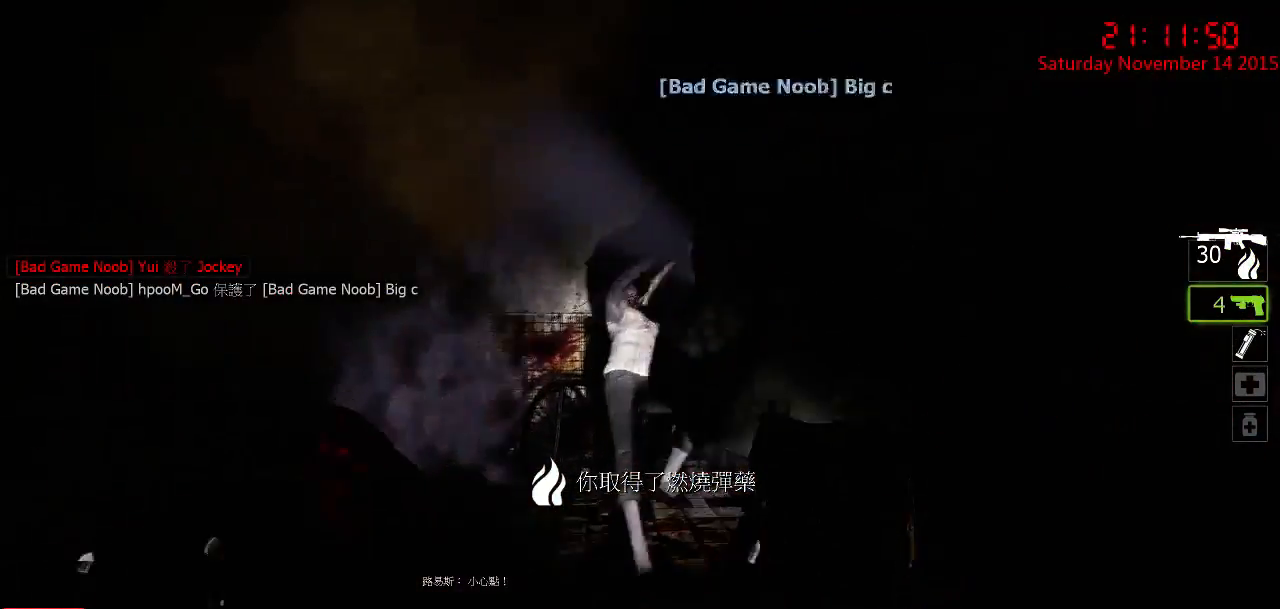
{"keys": ["ctrl"], "mouse": [], "events": [[83, "mouse_right", "down"], [183, "mouse_right", "up"], [217, "mouse_right", "down"], [317, "mouse_right", "up"], [350, "mouse_right", "down"], [450, "mouse_right", "up"]]}
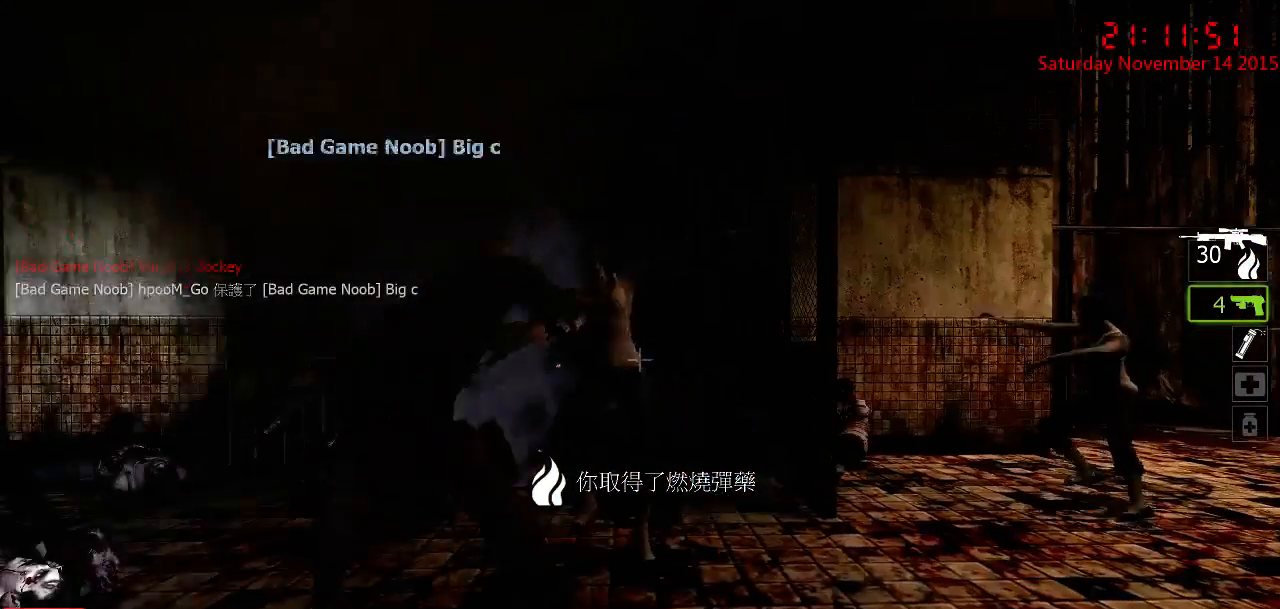
{"keys": ["ctrl", "d"], "mouse": [], "events": [[33, "d", "down"]]}
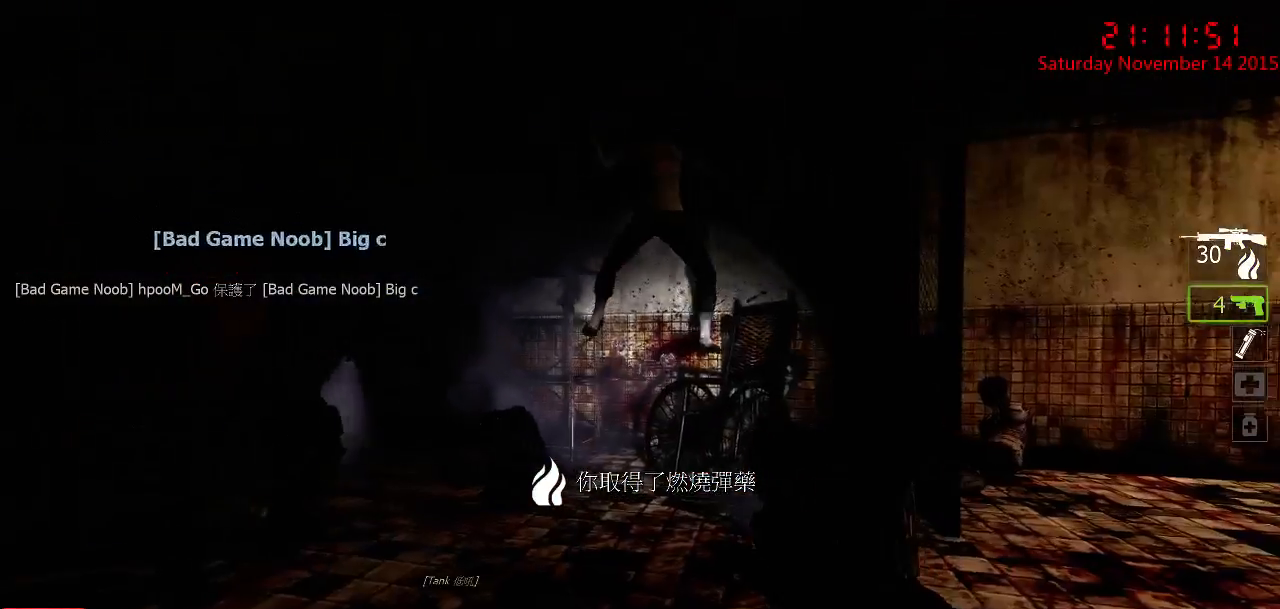
{"keys": ["ctrl"], "mouse": ["left"], "events": [[117, "d", "up"], [117, "mouse_left", "down"], [217, "mouse_left", "up"], [283, "mouse_left", "down"], [383, "mouse_left", "up"], [450, "mouse_left", "down"]]}
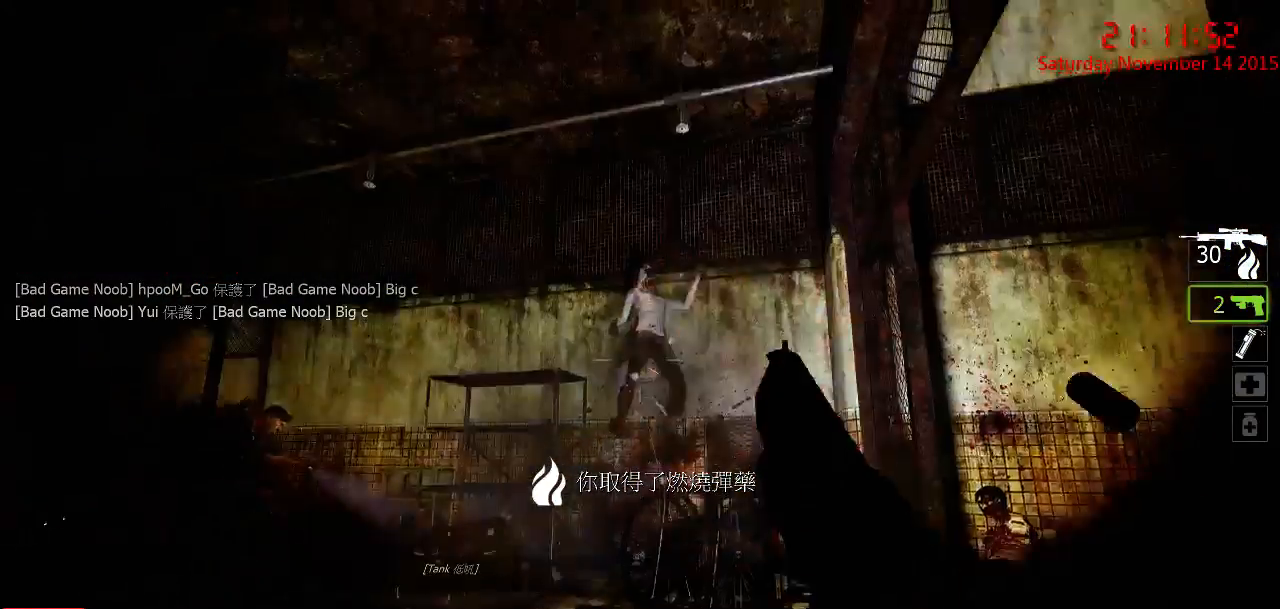
{"keys": ["a", "ctrl", "w"], "mouse": [], "events": [[67, "mouse_left", "up"], [433, "a", "down"], [467, "w", "down"]]}
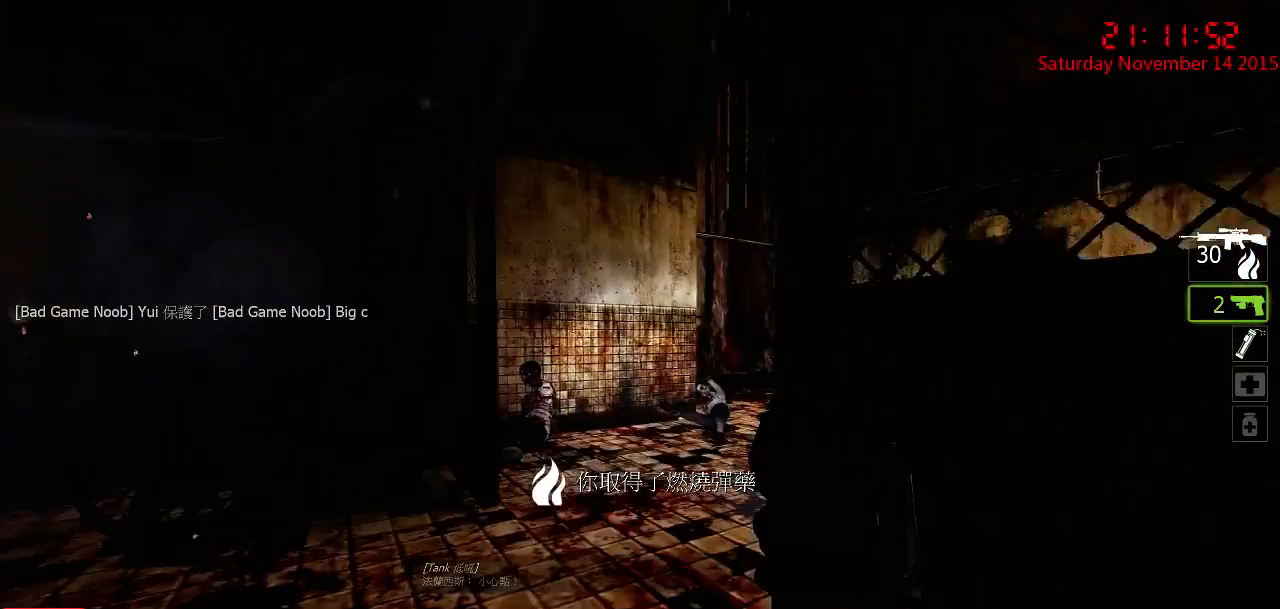
{"keys": ["a", "ctrl", "s"], "mouse": [], "events": [[183, "a", "up"], [183, "d", "down"], [183, "w", "up"], [317, "a", "down"], [350, "d", "up"], [350, "s", "down"], [383, "mouse_right", "down"], [483, "mouse_right", "up"]]}
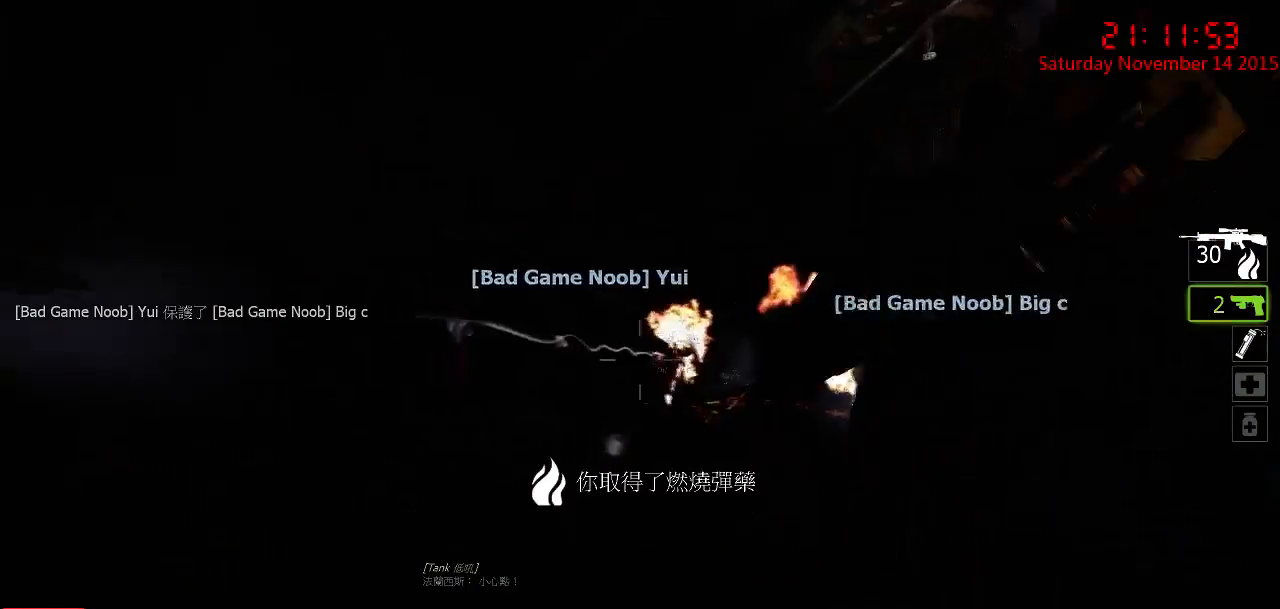
{"keys": ["ctrl"], "mouse": [], "events": [[17, "s", "up"], [50, "mouse_right", "down"], [150, "mouse_right", "up"], [200, "mouse_right", "down"], [233, "a", "up"], [300, "mouse_right", "up"]]}
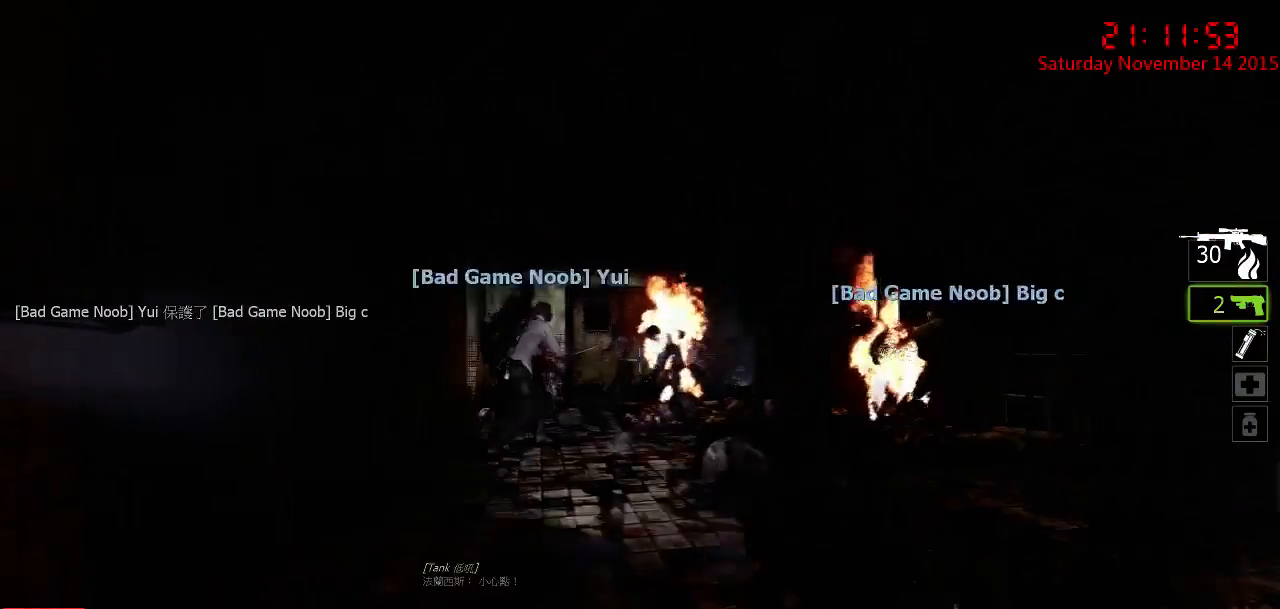
{"keys": ["ctrl"], "mouse": [], "events": []}
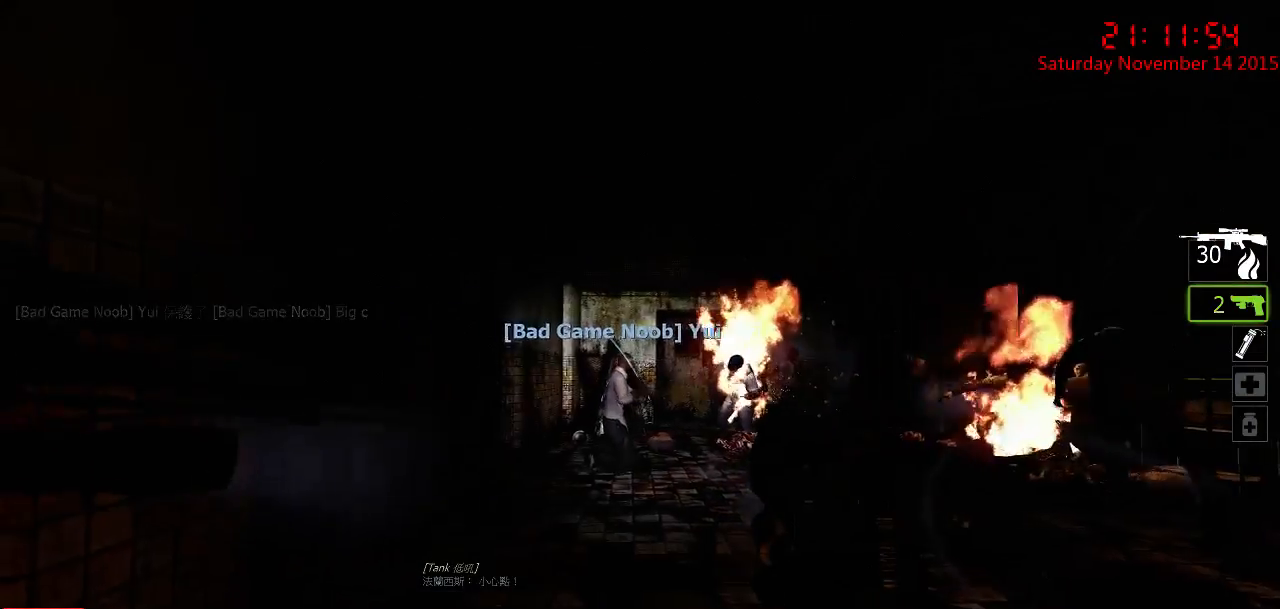
{"keys": ["ctrl"], "mouse": [], "events": [[83, "d", "down"], [283, "d", "up"]]}
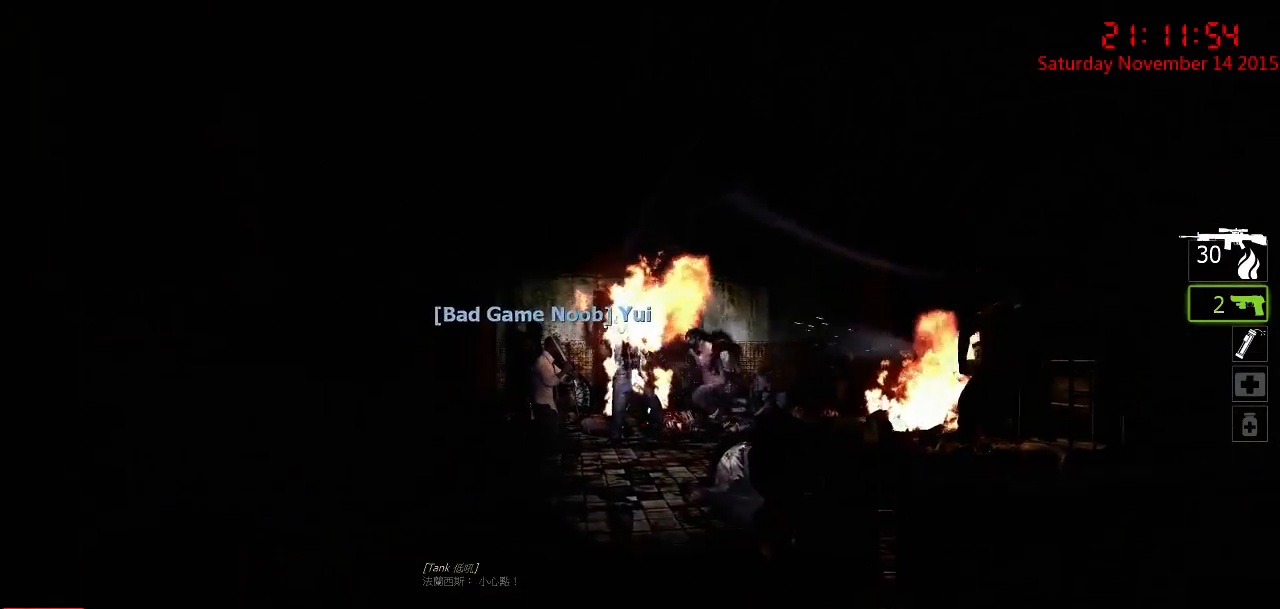
{"keys": ["ctrl"], "mouse": [], "events": [[167, "mouse_left", "down"], [267, "mouse_left", "up"], [300, "mouse_left", "down"], [383, "mouse_left", "up"], [450, "mouse_left", "down"], [483, "mouse_left", "up"]]}
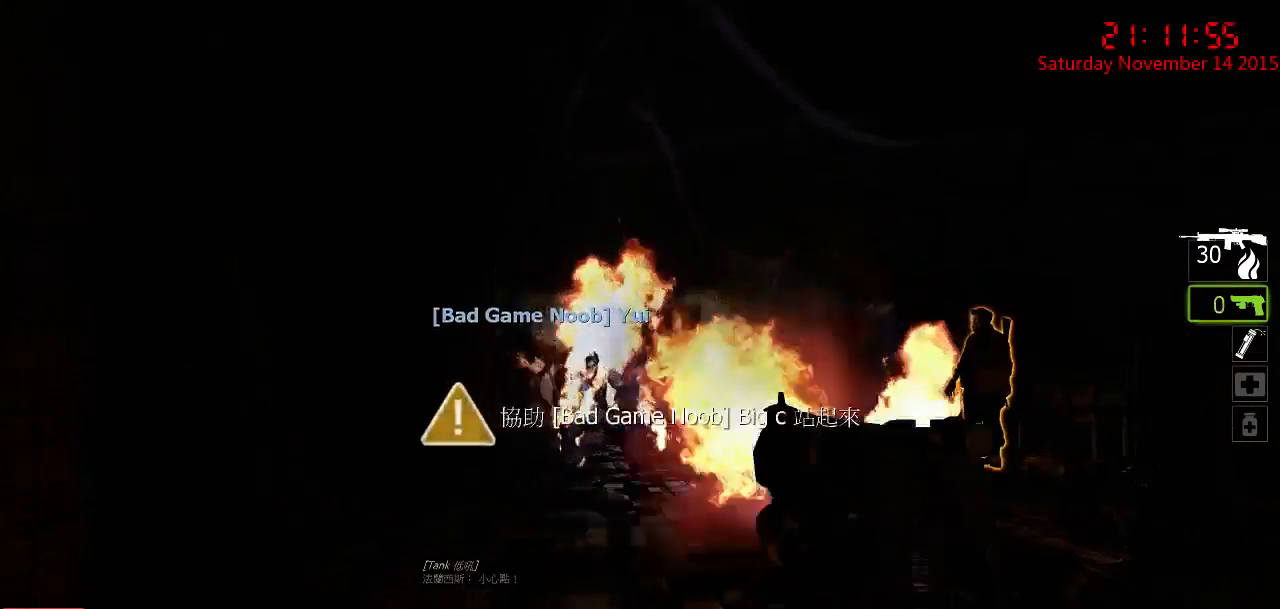
{"keys": ["ctrl"], "mouse": [], "events": []}
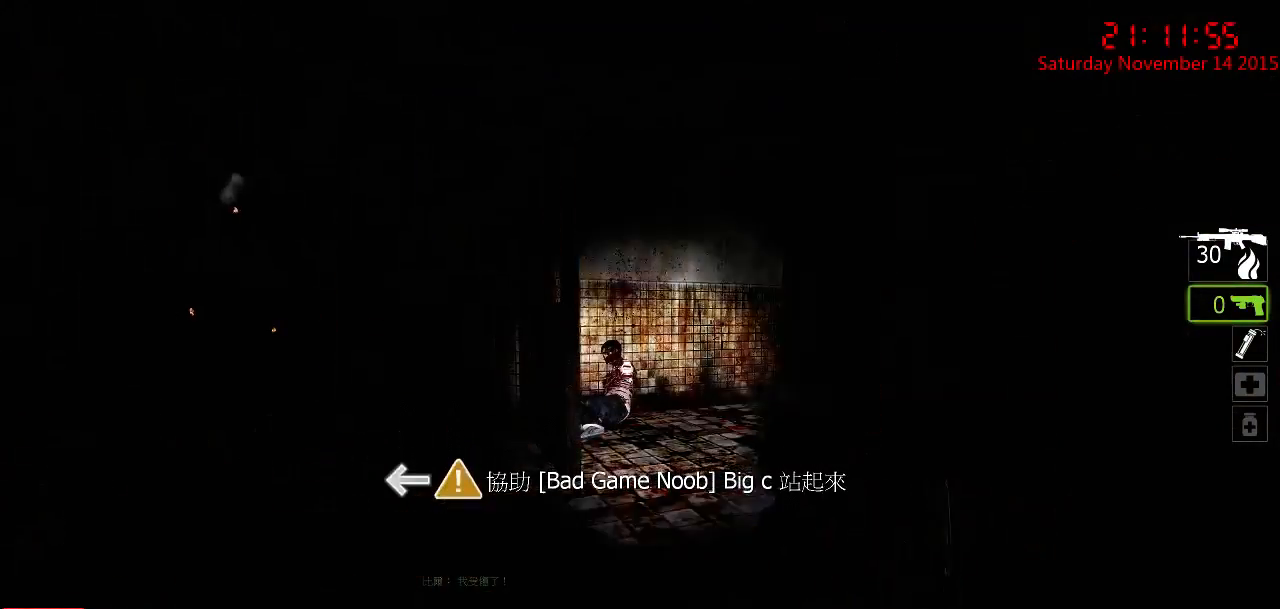
{"keys": ["a", "ctrl", "w"], "mouse": [], "events": [[133, "a", "down"], [133, "w", "down"]]}
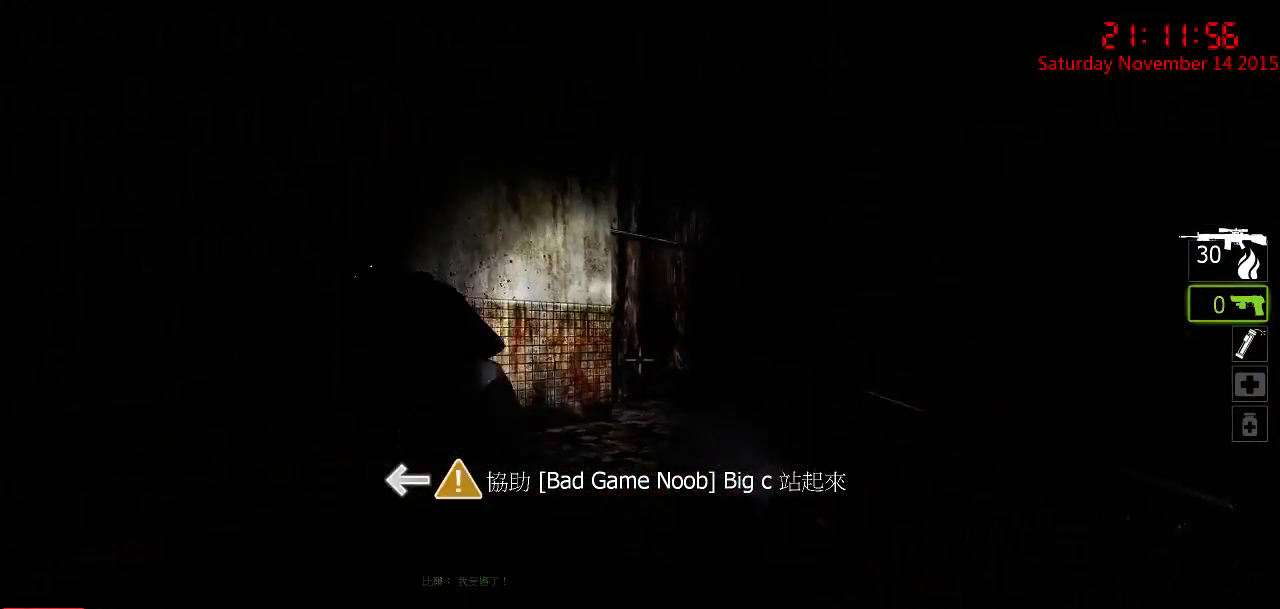
{"keys": ["ctrl"], "mouse": ["right"], "events": [[33, "mouse_left", "down"], [33, "w", "up"], [100, "a", "up"], [100, "mouse_left", "up"], [150, "mouse_left", "down"], [183, "s", "down"], [217, "mouse_left", "up"], [317, "mouse_right", "down"], [383, "s", "up"], [417, "mouse_right", "up"], [450, "mouse_right", "down"]]}
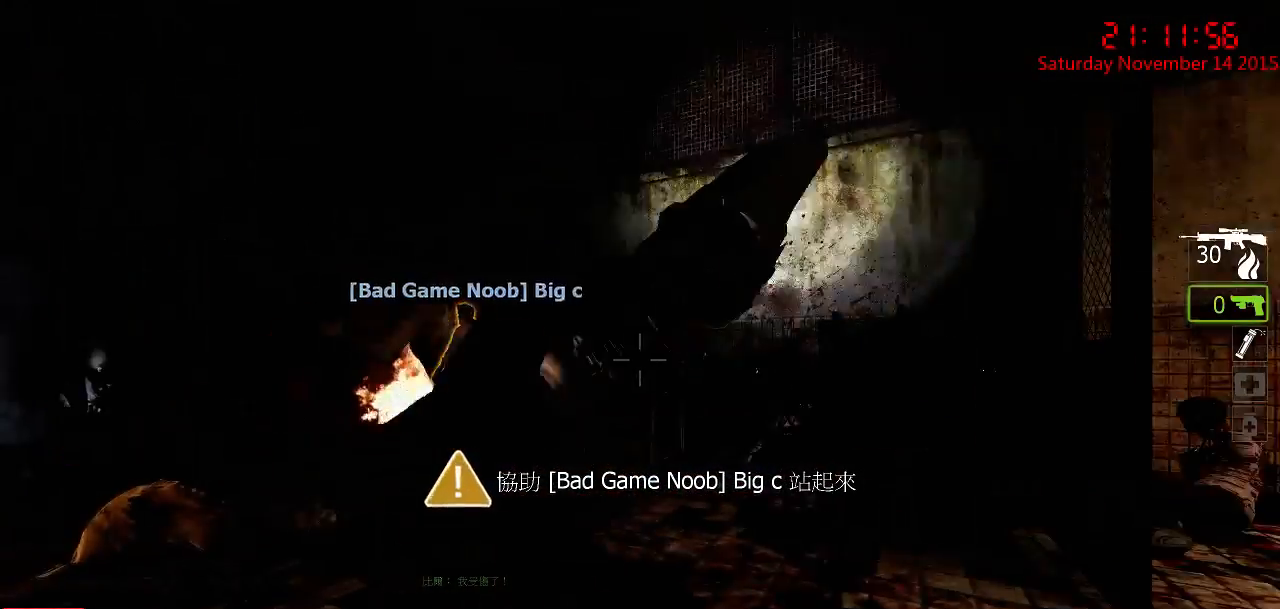
{"keys": ["ctrl", "s"], "mouse": [], "events": [[17, "d", "down"], [67, "mouse_right", "up"], [100, "mouse_right", "down"], [167, "d", "up"], [200, "mouse_right", "up"], [467, "s", "down"]]}
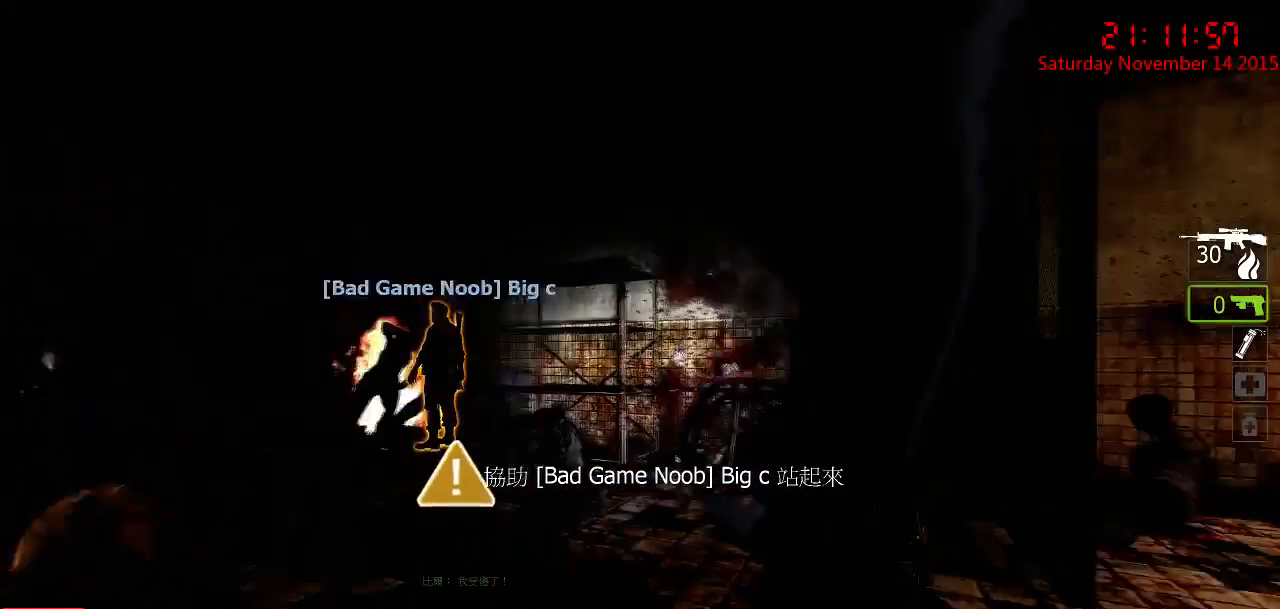
{"keys": ["ctrl"], "mouse": [], "events": [[183, "s", "up"]]}
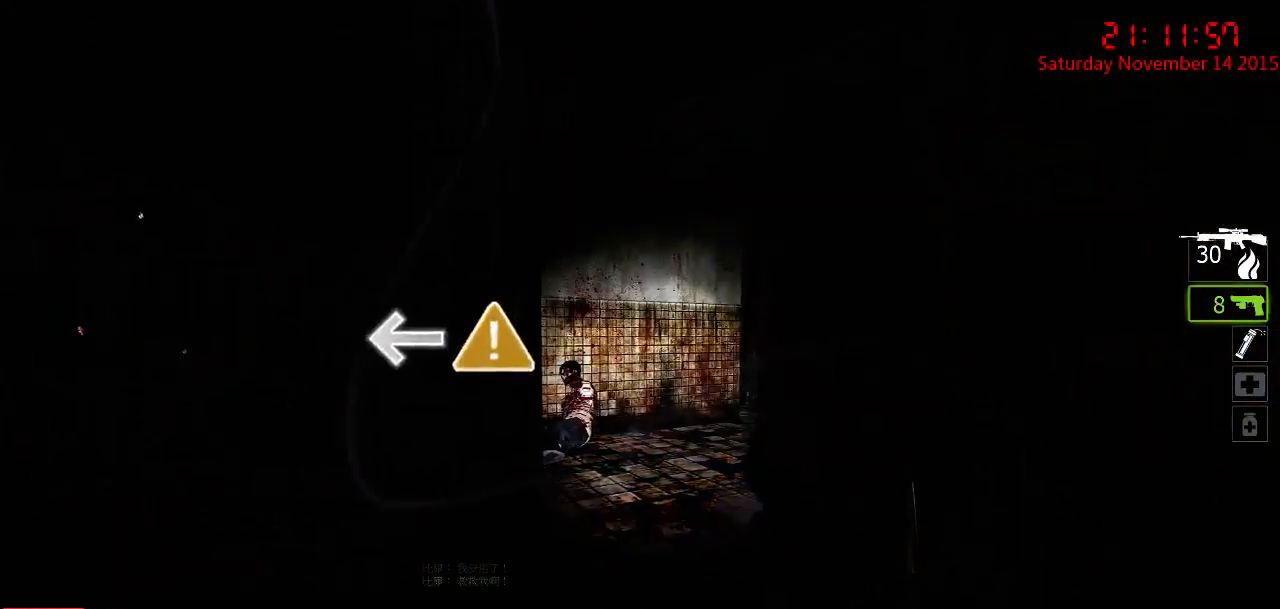
{"keys": ["ctrl"], "mouse": [], "events": [[150, "a", "down"], [150, "w", "down"], [500, "a", "up"], [500, "w", "up"]]}
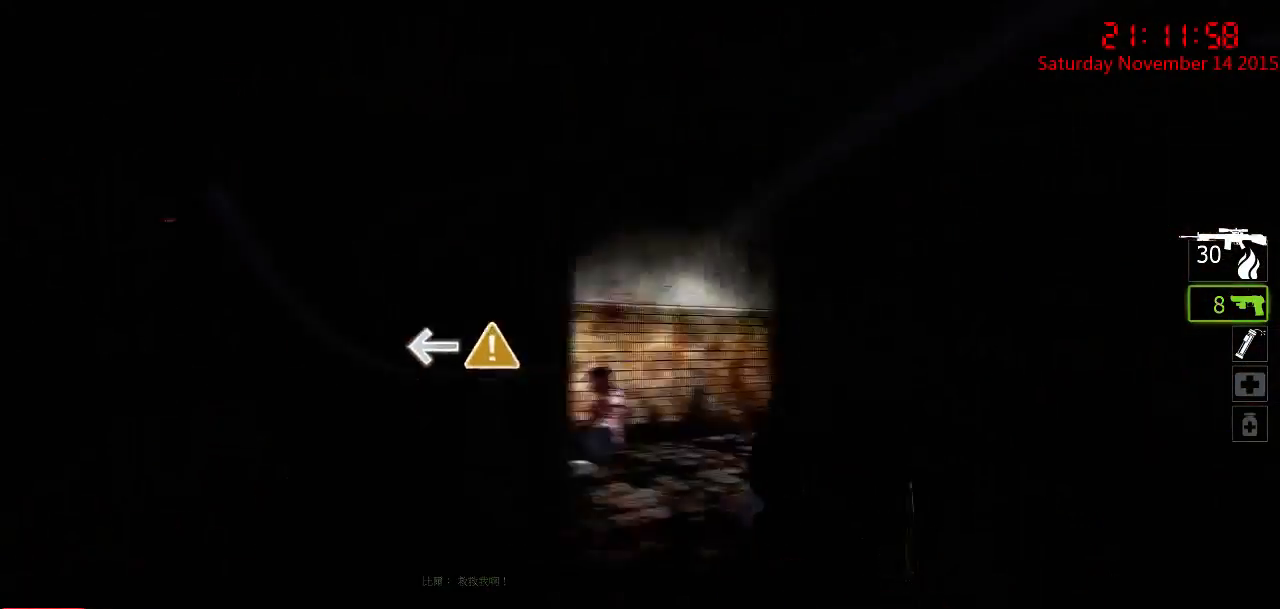
{"keys": ["ctrl", "w"], "mouse": [], "events": [[33, "d", "down"], [100, "d", "up"], [133, "a", "down"], [250, "a", "up"], [317, "w", "down"]]}
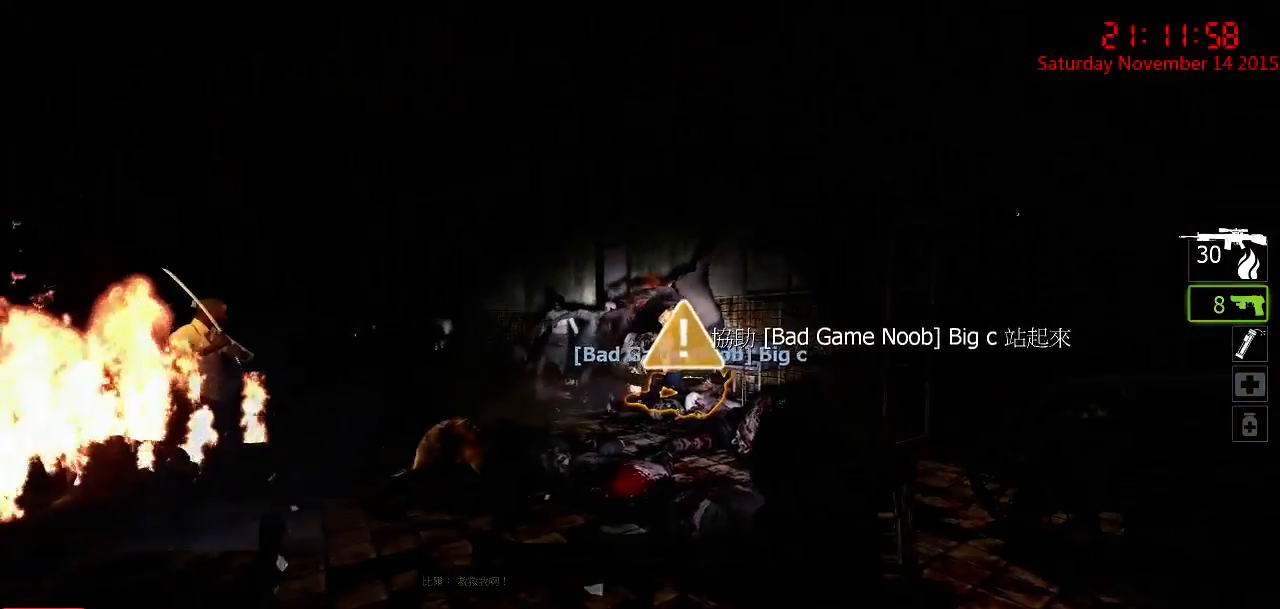
{"keys": ["ctrl"], "mouse": ["left"], "events": [[50, "w", "up"], [150, "mouse_left", "down"], [267, "mouse_left", "up"], [433, "mouse_left", "down"]]}
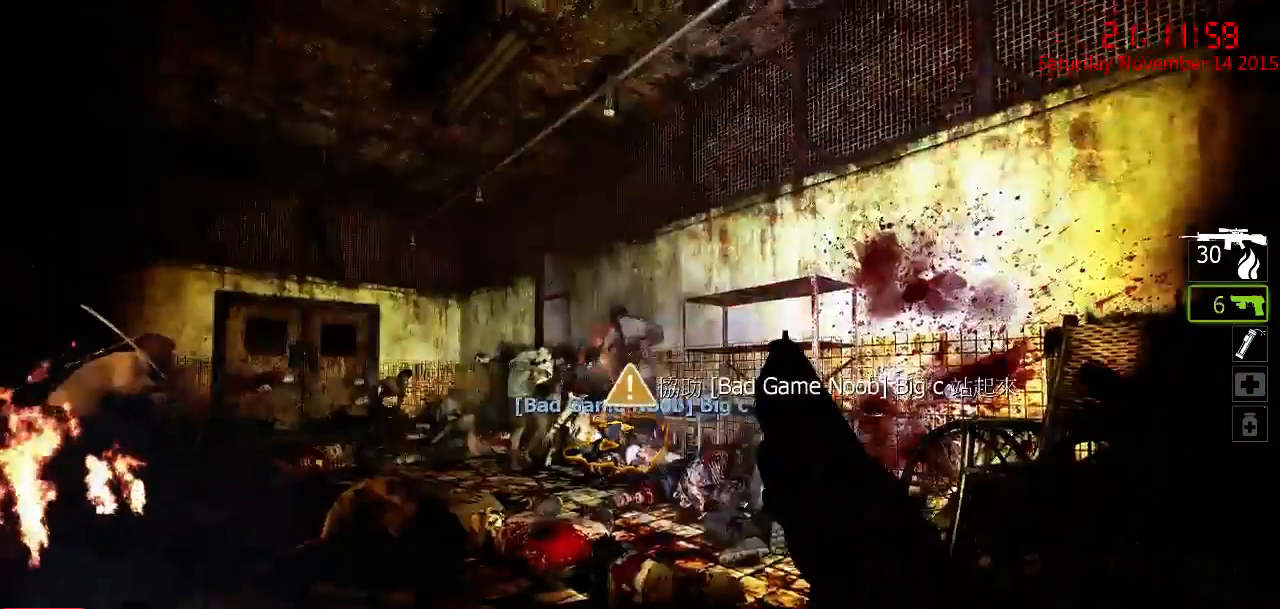
{"keys": ["ctrl"], "mouse": ["left"], "events": [[33, "mouse_left", "up"], [133, "mouse_left", "down"], [217, "mouse_left", "up"], [450, "mouse_left", "down"]]}
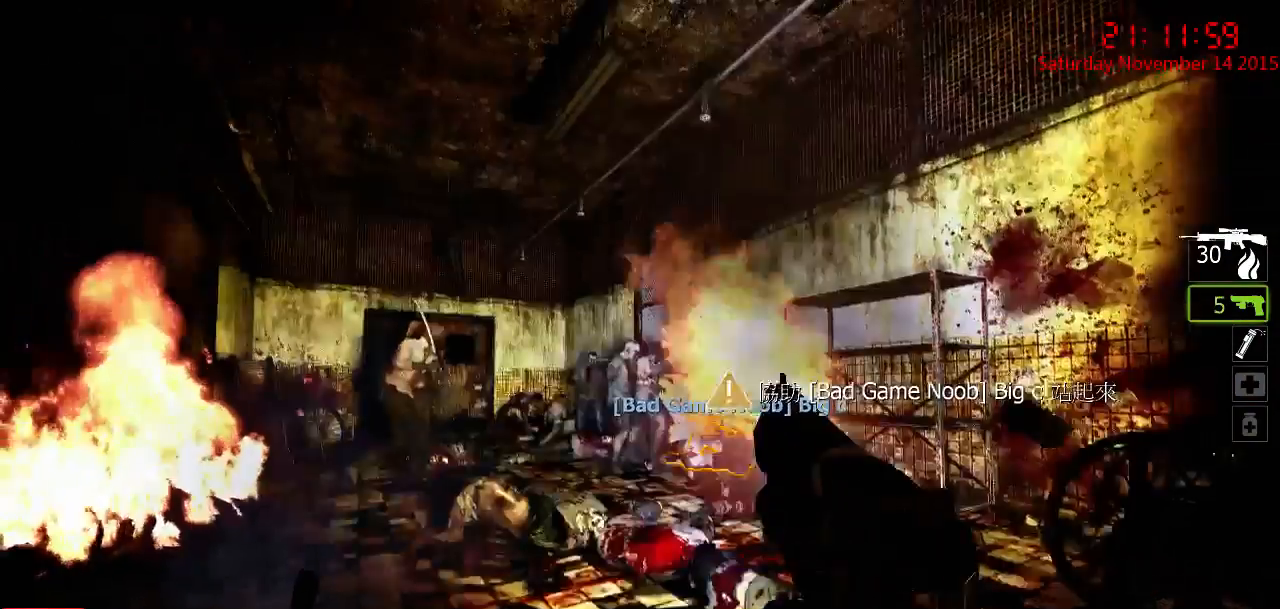
{"keys": ["ctrl"], "mouse": [], "events": [[83, "mouse_left", "up"], [233, "mouse_left", "down"], [400, "mouse_left", "up"]]}
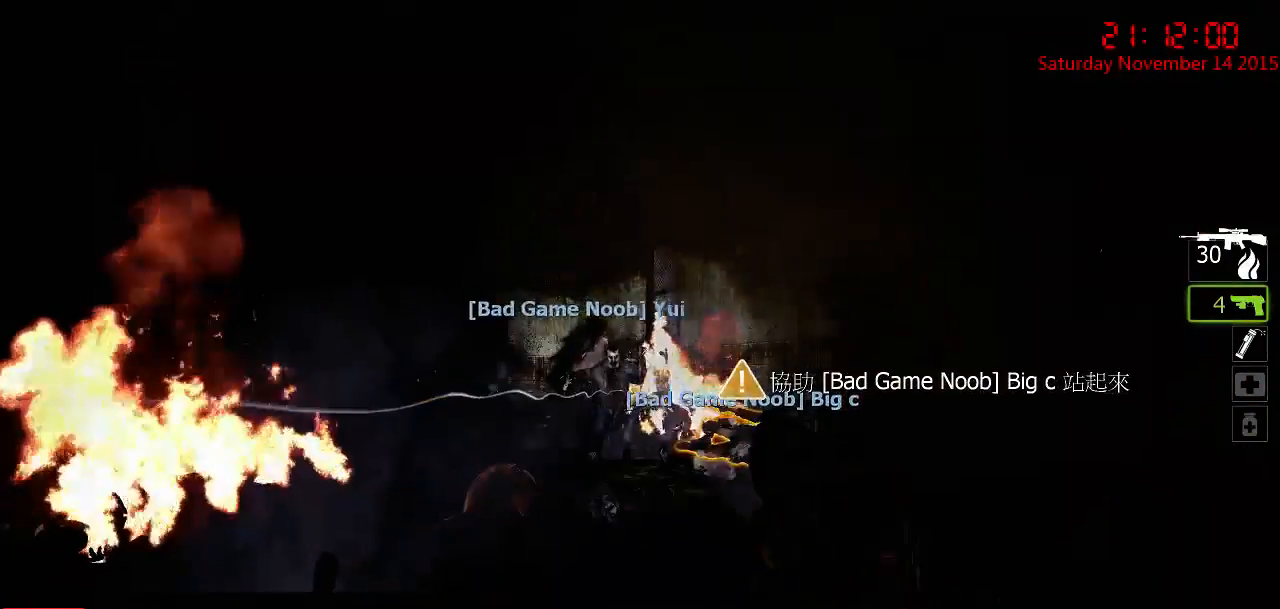
{"keys": ["ctrl"], "mouse": [], "events": [[100, "mouse_left", "down"], [233, "mouse_left", "up"]]}
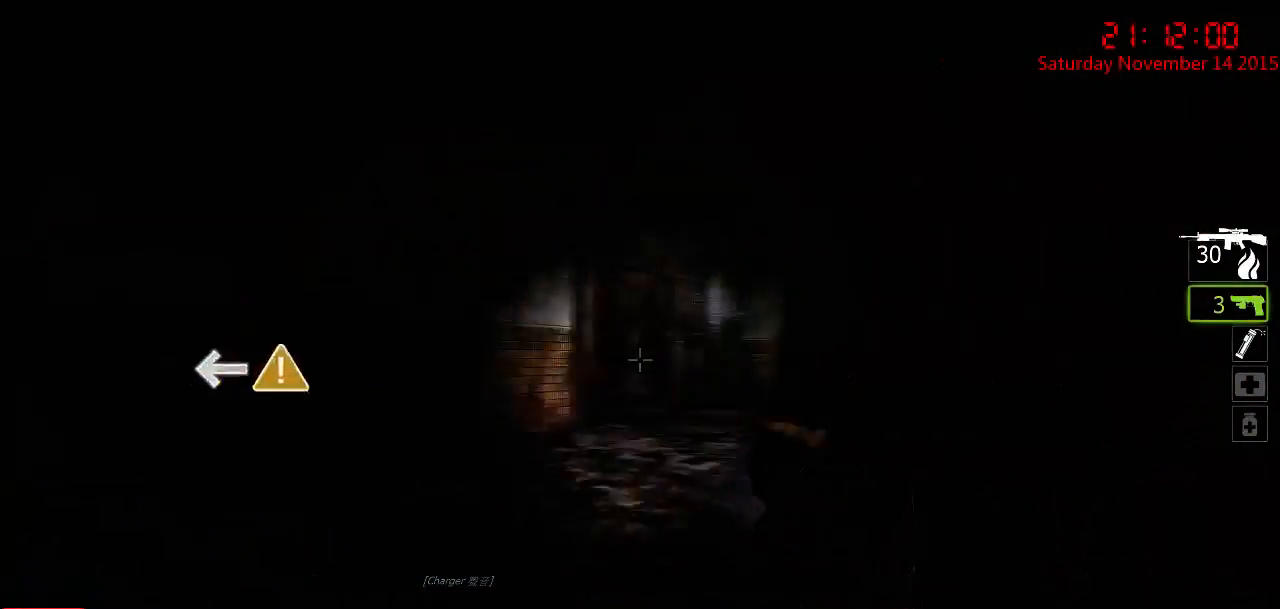
{"keys": ["a", "ctrl"], "mouse": [], "events": [[433, "a", "down"]]}